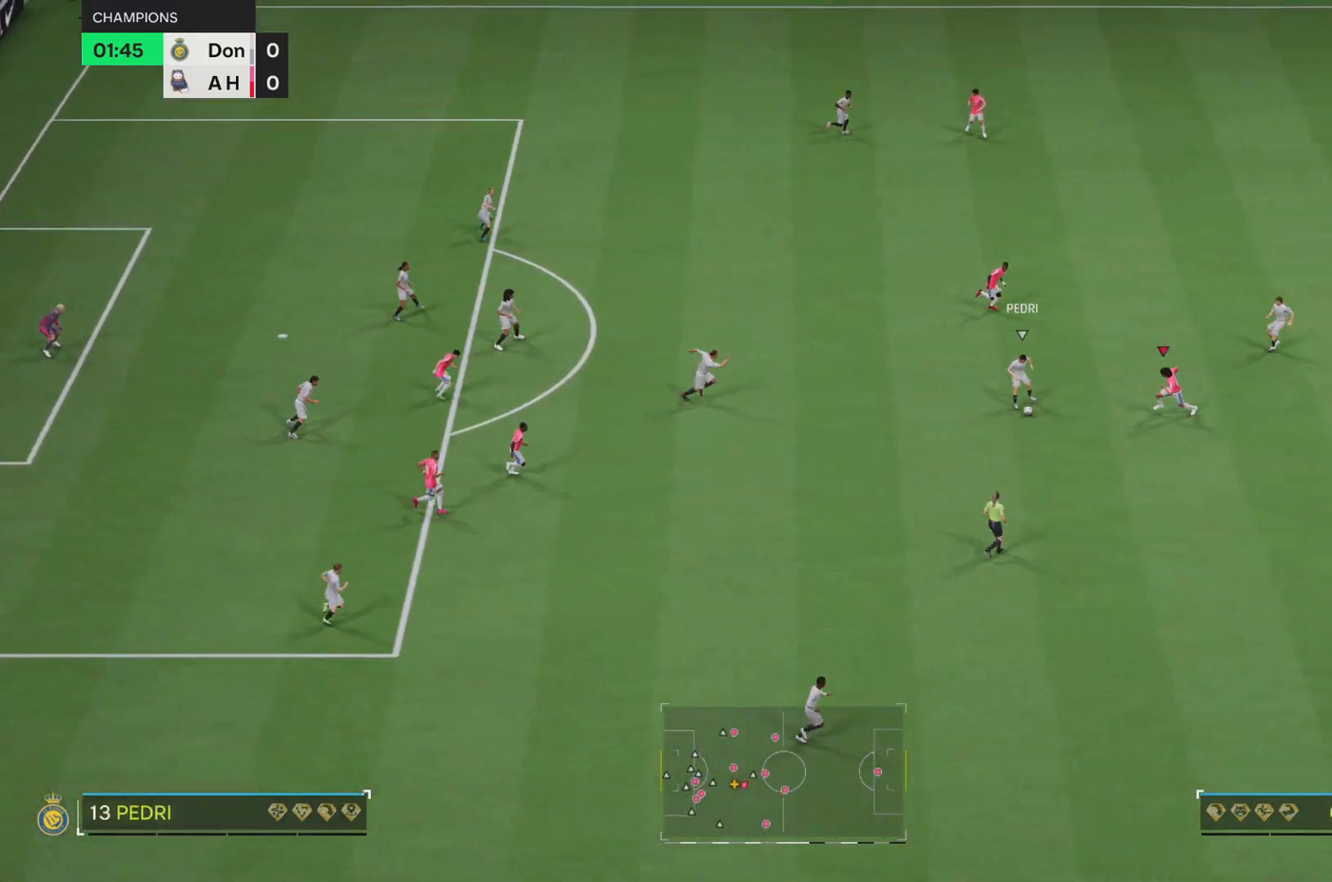
Gameplay with a controller (PlayStation layout); each line is a JSON object with the inputs held at the frame after it. "events" lists button and stick changes between this image and that frame as [ms after this image, input, new state], when the widget could be followed in between. Not read: L3 R1 R3 right_stick.
{"buttons": ["R2"], "left_stick": "down-left", "events": [[50, "L2", "down"], [150, "L2", "up"], [184, "SQUARE", "down"], [217, "left_stick", "down-left"], [417, "SQUARE", "up"]]}
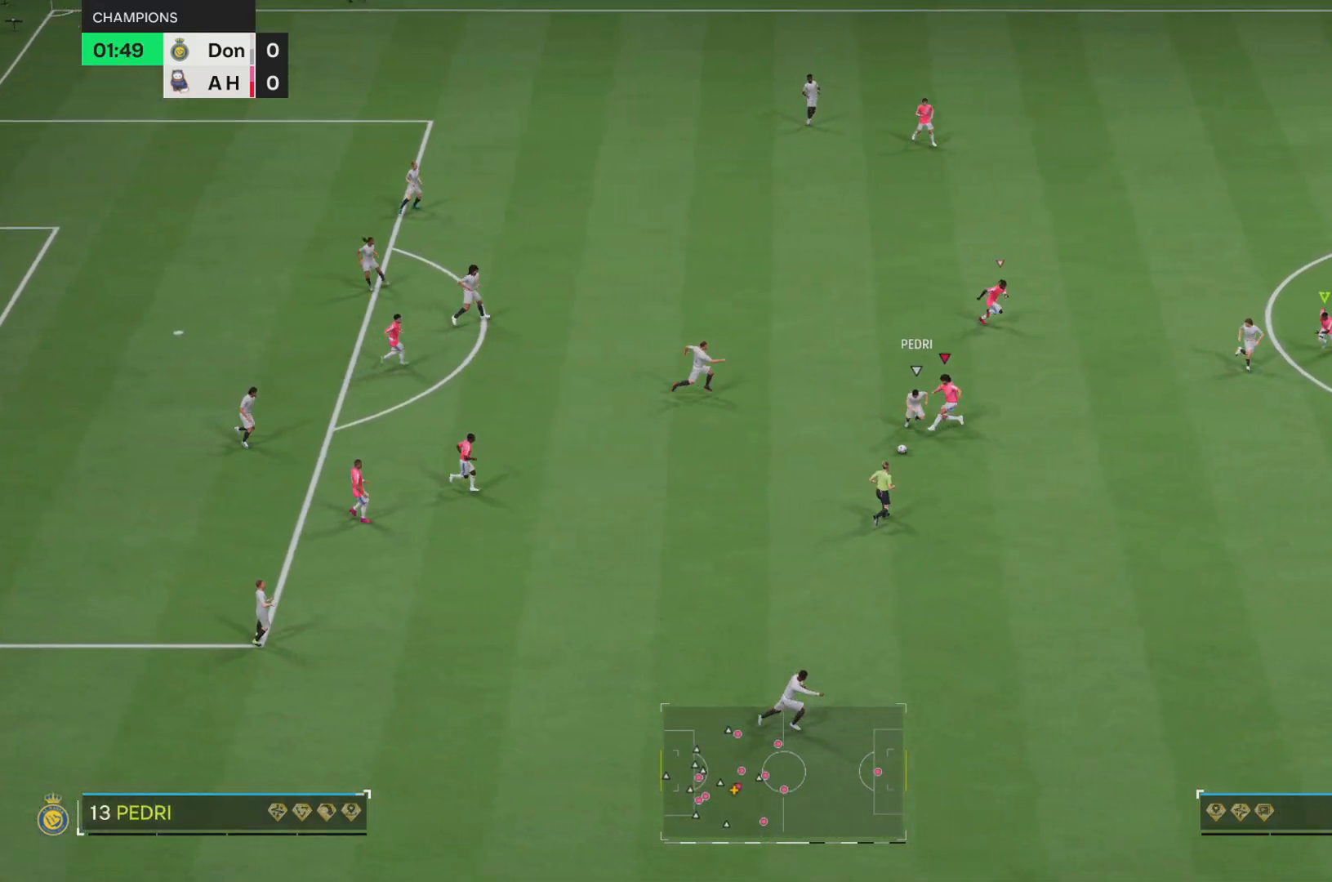
{"buttons": ["R2"], "left_stick": "down-right", "events": [[16, "SQUARE", "down"], [183, "SQUARE", "up"], [417, "left_stick", "down-right"]]}
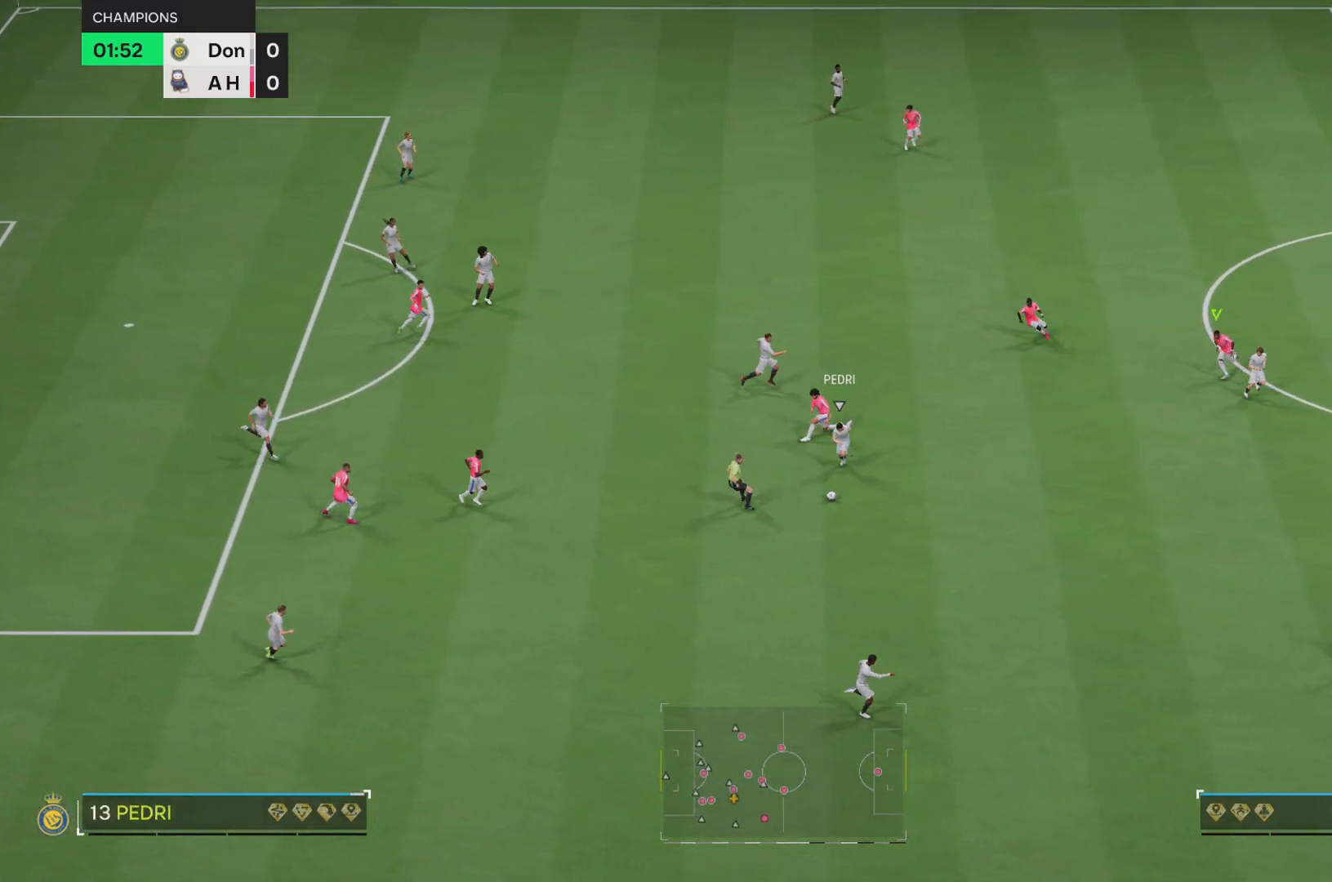
{"buttons": ["R2"], "left_stick": "up-right", "events": [[17, "left_stick", "right"], [184, "left_stick", "up-right"]]}
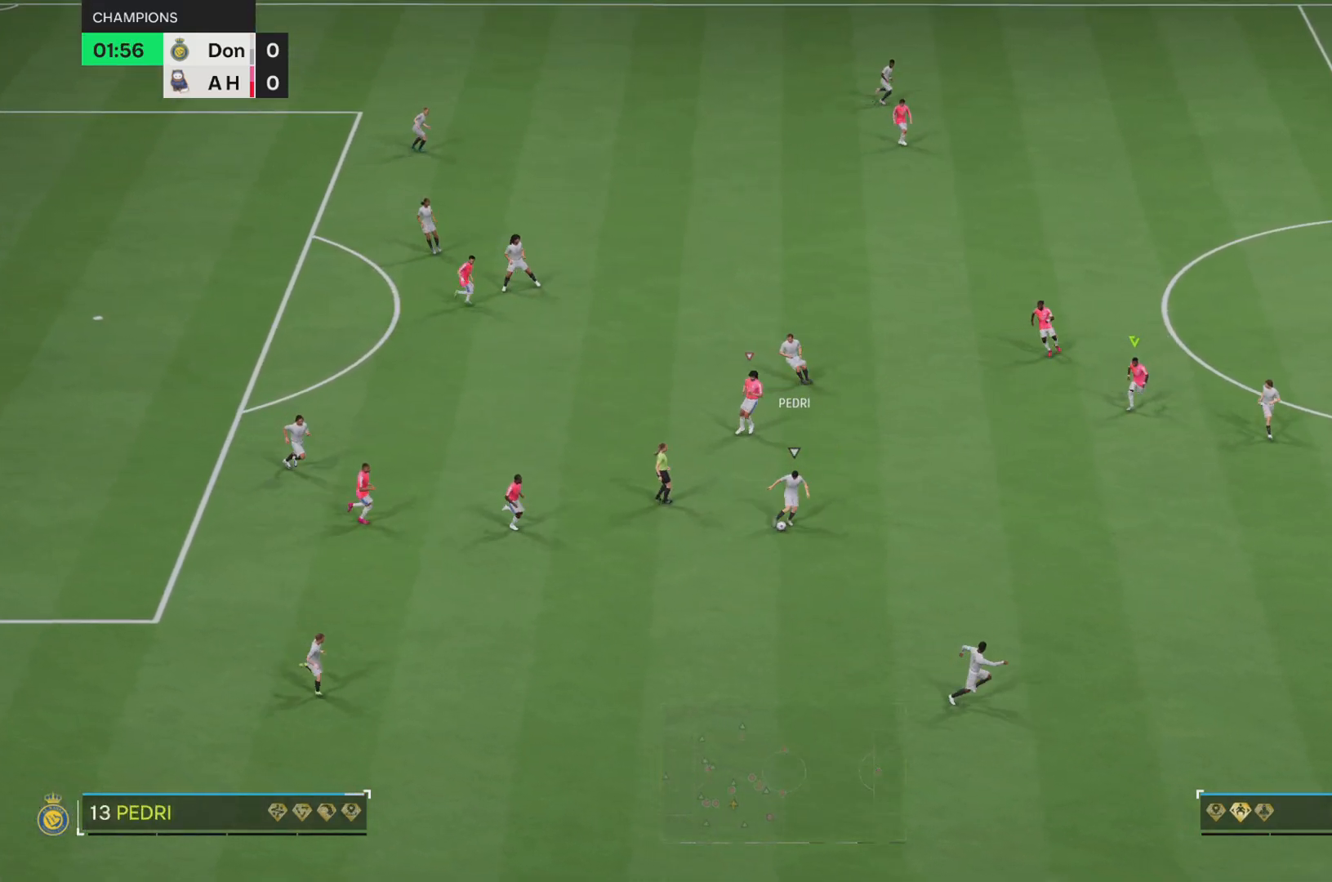
{"buttons": ["R2"], "left_stick": "down-right", "events": [[383, "left_stick", "down-right"]]}
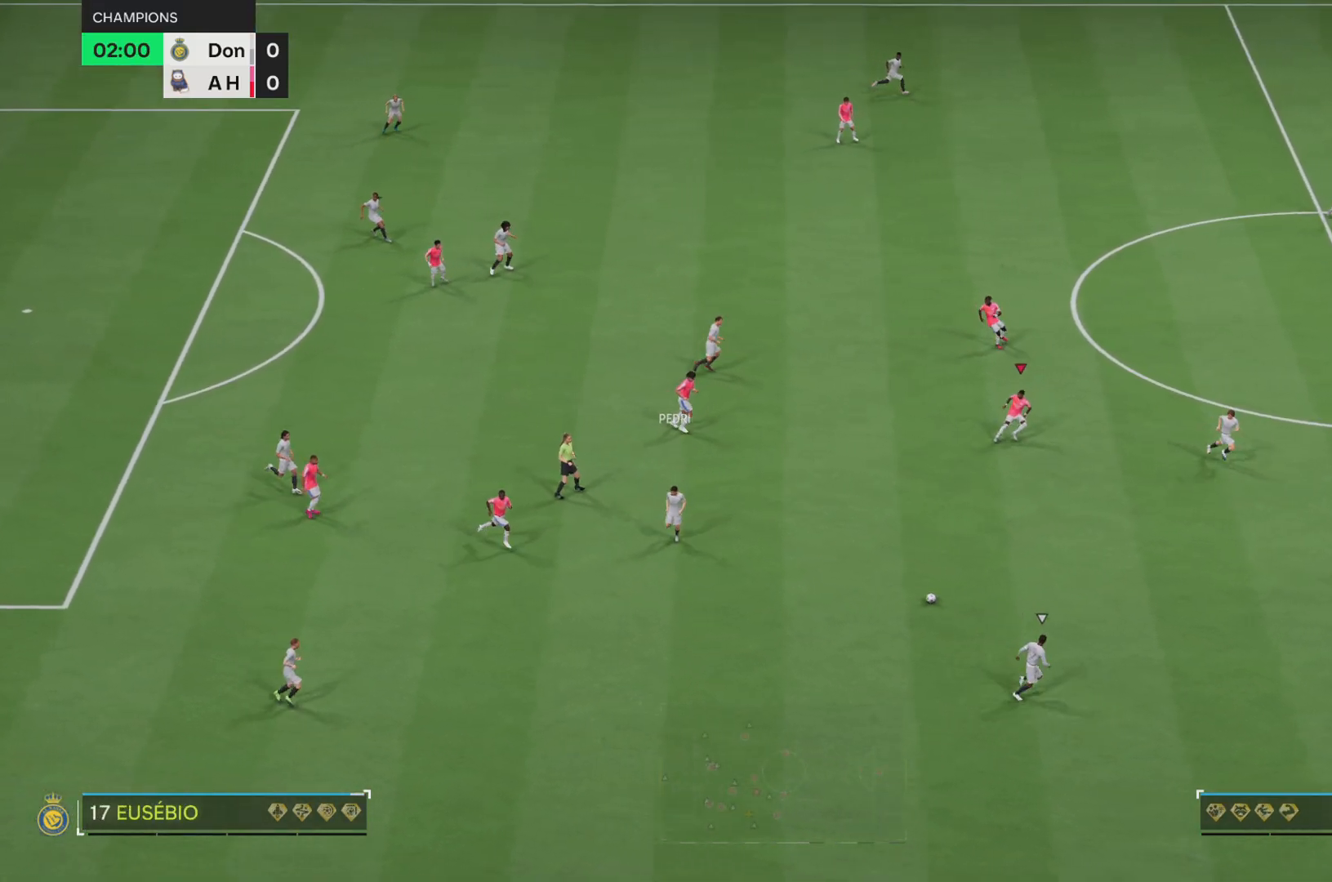
{"buttons": ["R2"], "left_stick": "center", "events": [[200, "left_stick", "down"], [434, "left_stick", "center"]]}
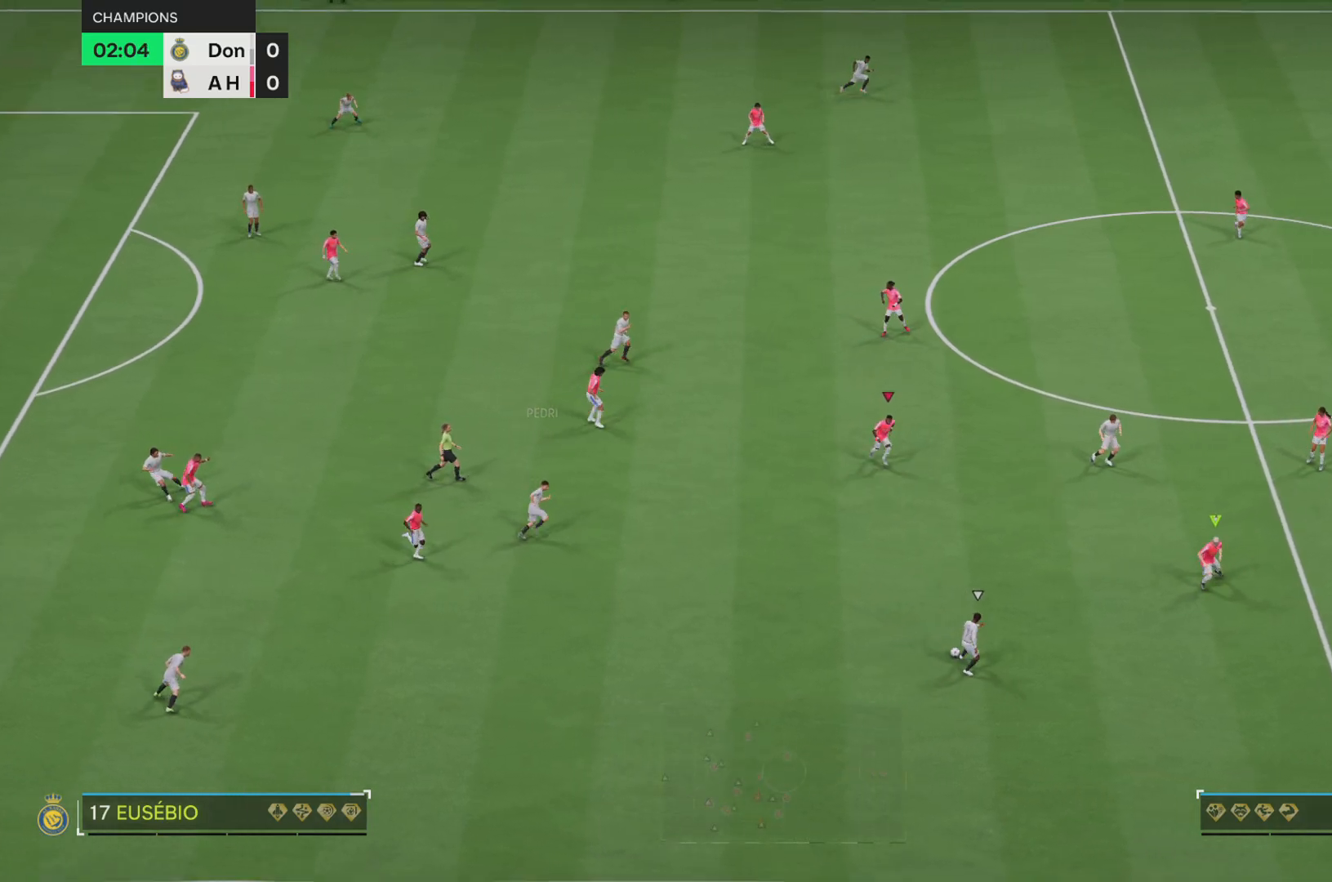
{"buttons": ["R2"], "left_stick": "down", "events": [[16, "left_stick", "up"], [250, "left_stick", "center"], [300, "left_stick", "down"]]}
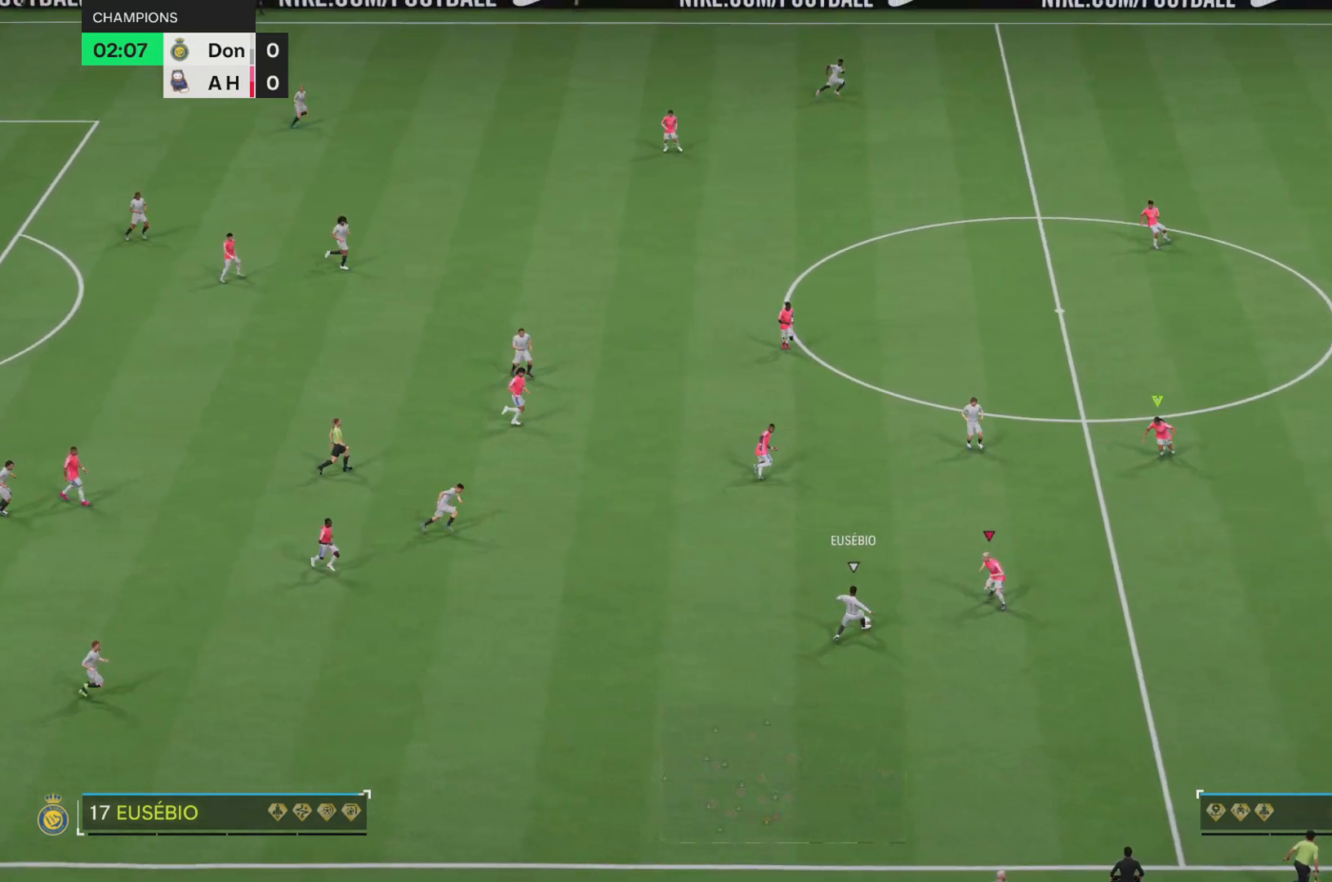
{"buttons": ["R2"], "left_stick": "center", "events": [[34, "left_stick", "down-left"], [134, "SQUARE", "down"], [200, "left_stick", "center"], [367, "SQUARE", "up"]]}
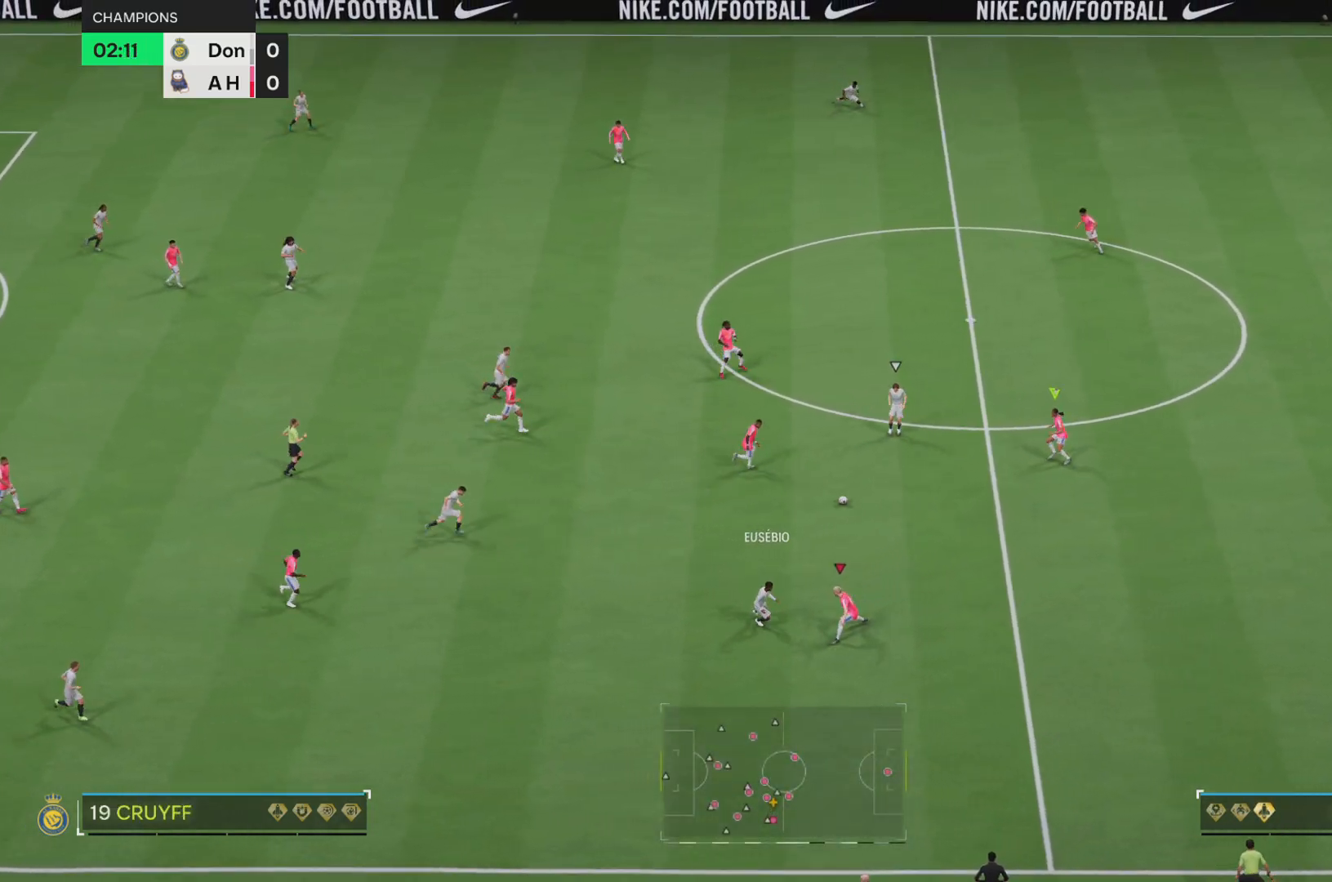
{"buttons": ["R2"], "left_stick": "center", "events": [[33, "R2", "up"], [83, "L2", "down"], [100, "left_stick", "down-right"], [233, "L2", "up"], [350, "R2", "down"], [367, "left_stick", "center"]]}
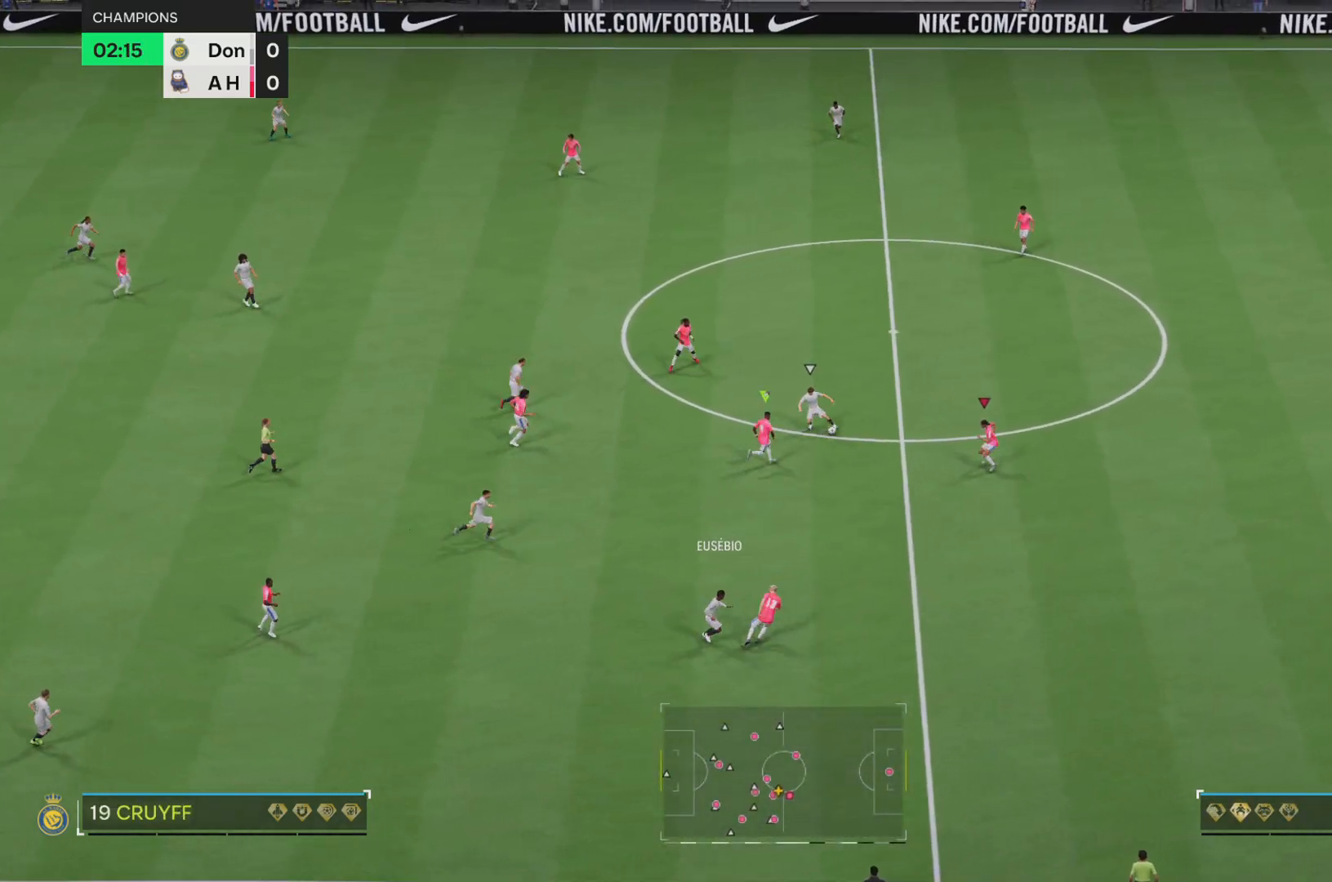
{"buttons": ["R2"], "left_stick": "up-right", "events": [[117, "left_stick", "right"], [217, "left_stick", "up-right"]]}
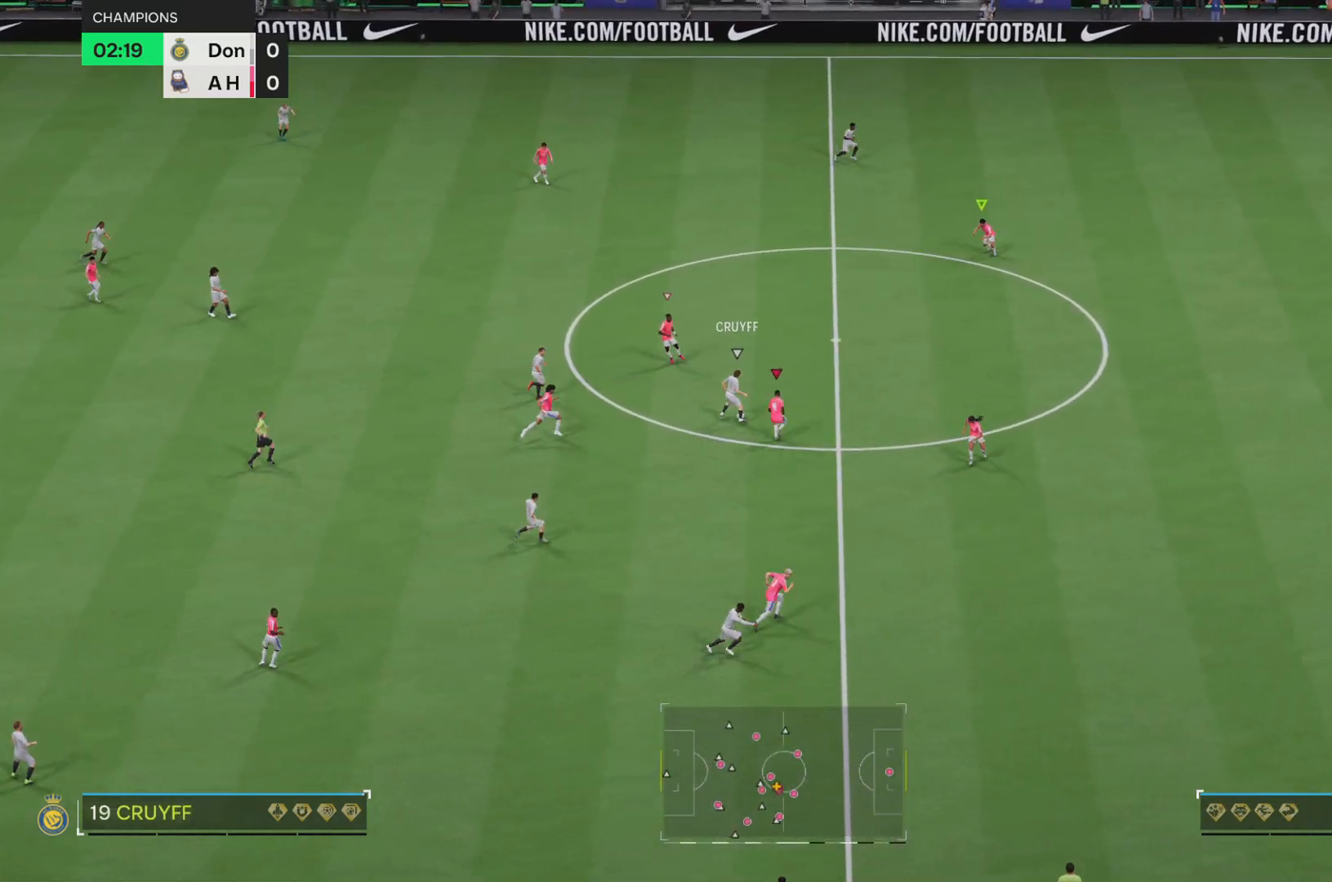
{"buttons": ["R2"], "left_stick": "center", "events": [[283, "left_stick", "up"], [450, "left_stick", "center"]]}
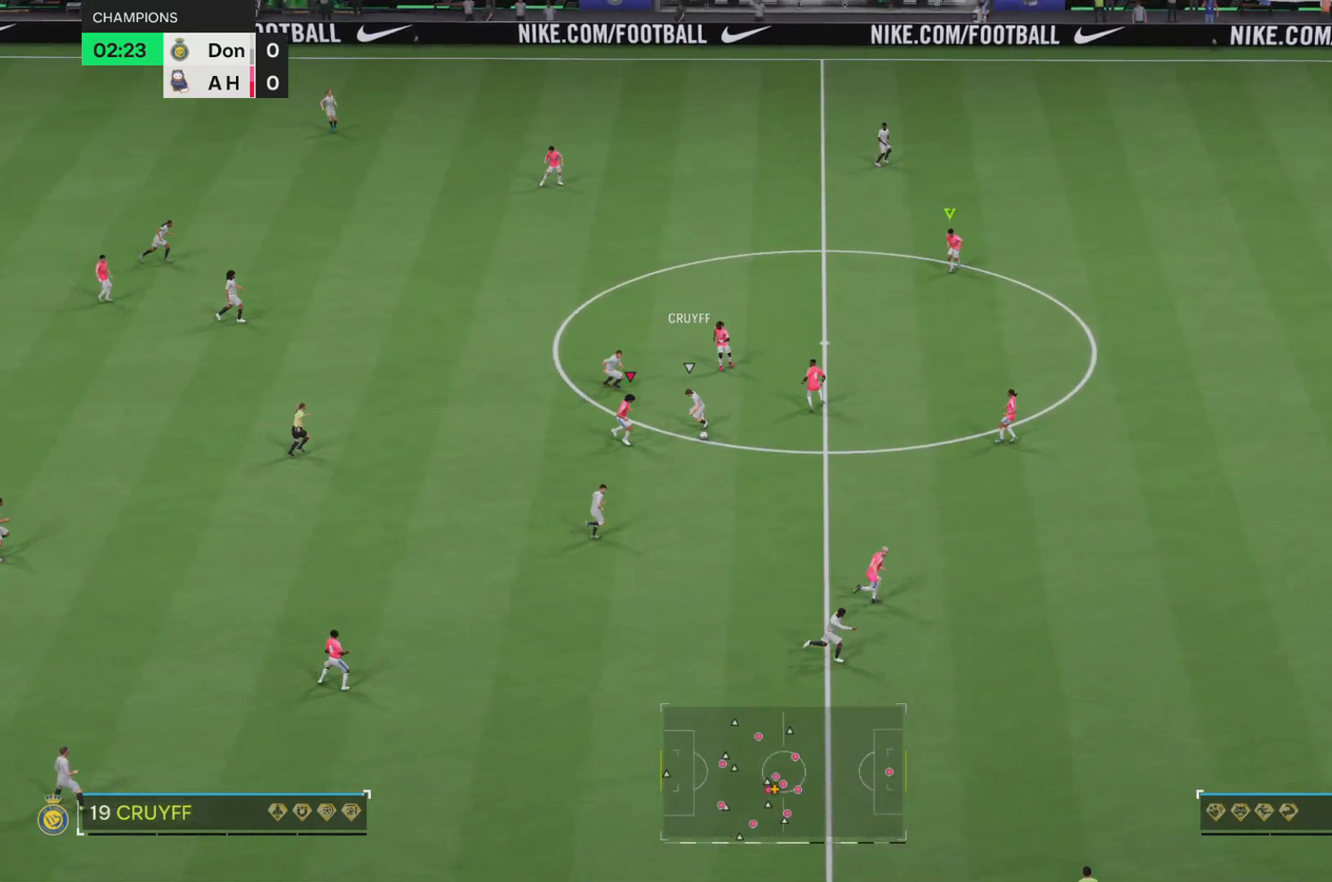
{"buttons": ["R2"], "left_stick": "down-right"}